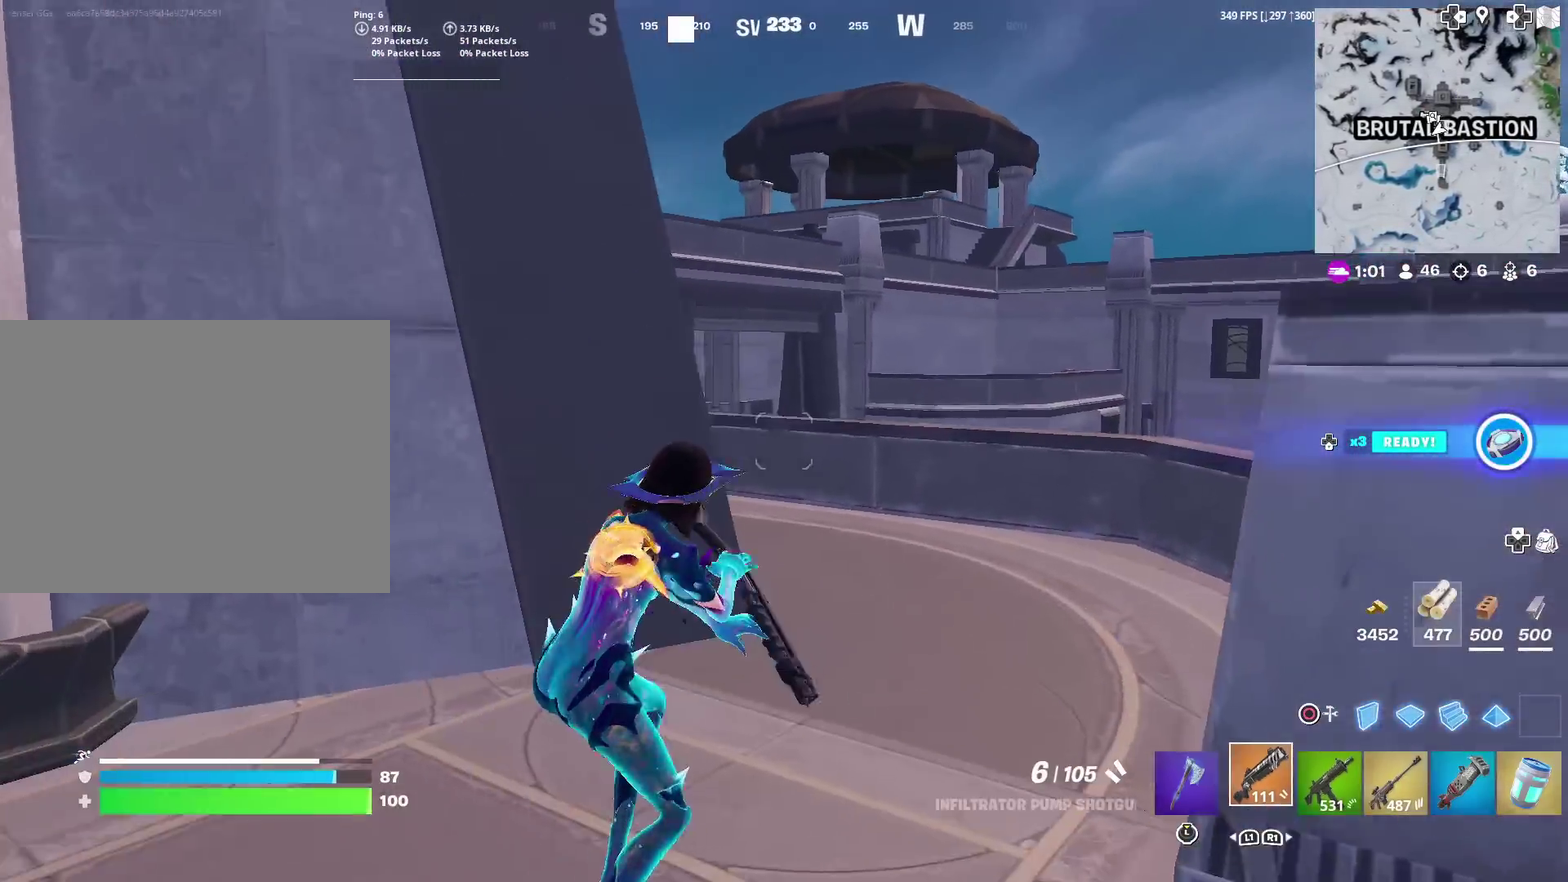
Gameplay with a controller (PlayStation layout); each line is a JSON object with the inputs held at the frame after it (dt_ms = milliseconds from this image to that frame). "events" lists button and stick changes between this image and that frame as [ms after this image, input, new state], when the widget could be followed in between. This document gives stick clicks only as held states, not as events. Not read: L1 R1.
{"dt_ms": 601, "buttons": [], "left_stick": "up-right", "right_stick": "center", "events": [[117, "CROSS", "down"], [150, "right_stick", "left"], [234, "CROSS", "up"], [234, "right_stick", "center"], [417, "SQUARE", "down"], [484, "SQUARE", "up"]]}
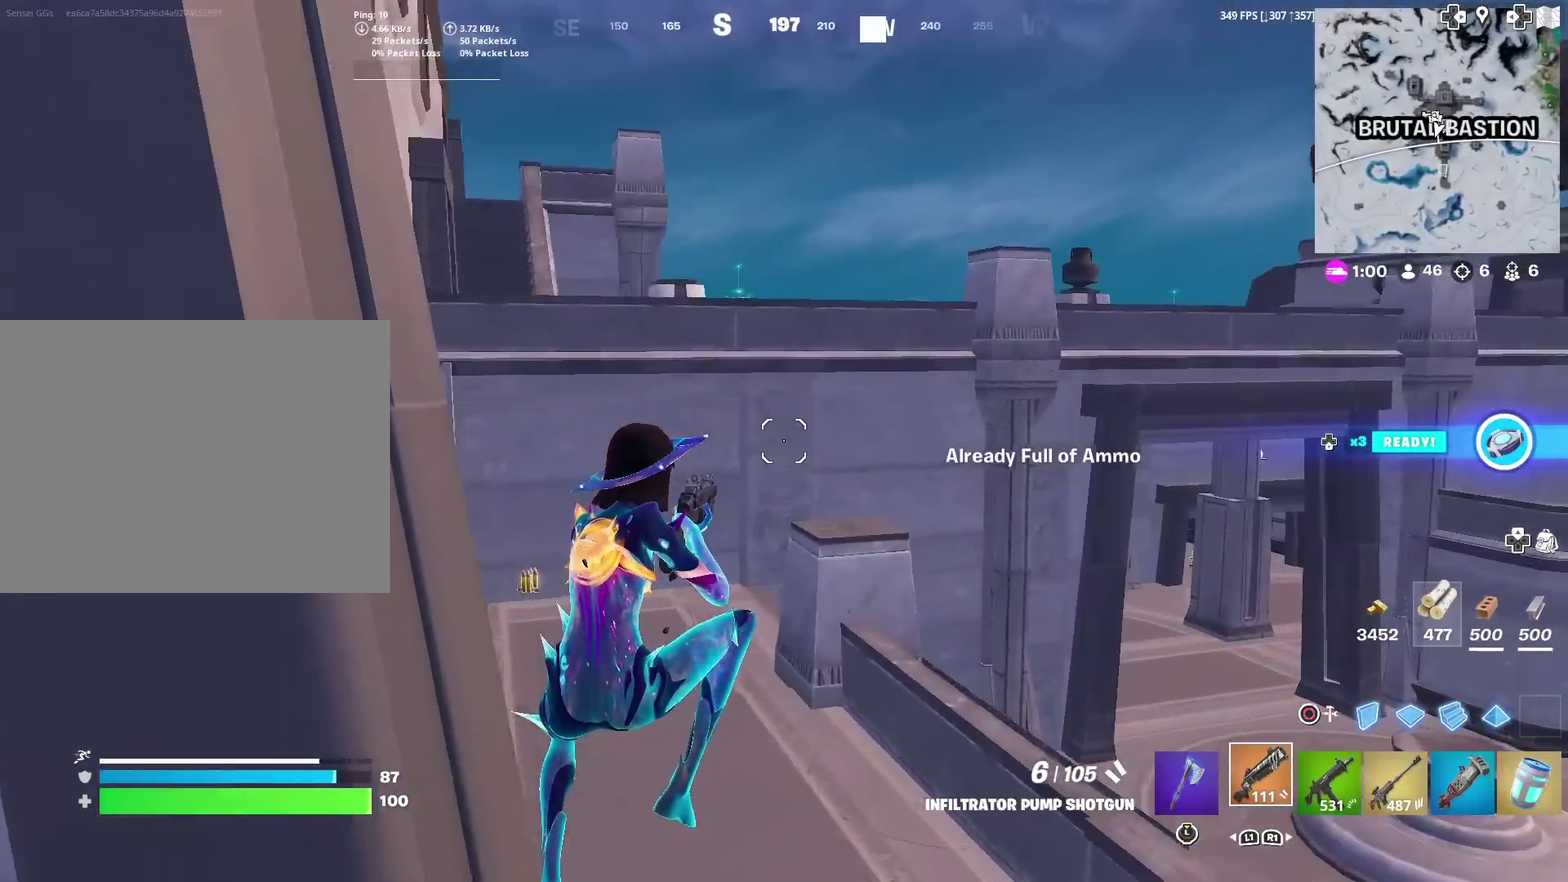
{"dt_ms": 400, "buttons": [], "left_stick": "up-left", "right_stick": "down-right"}
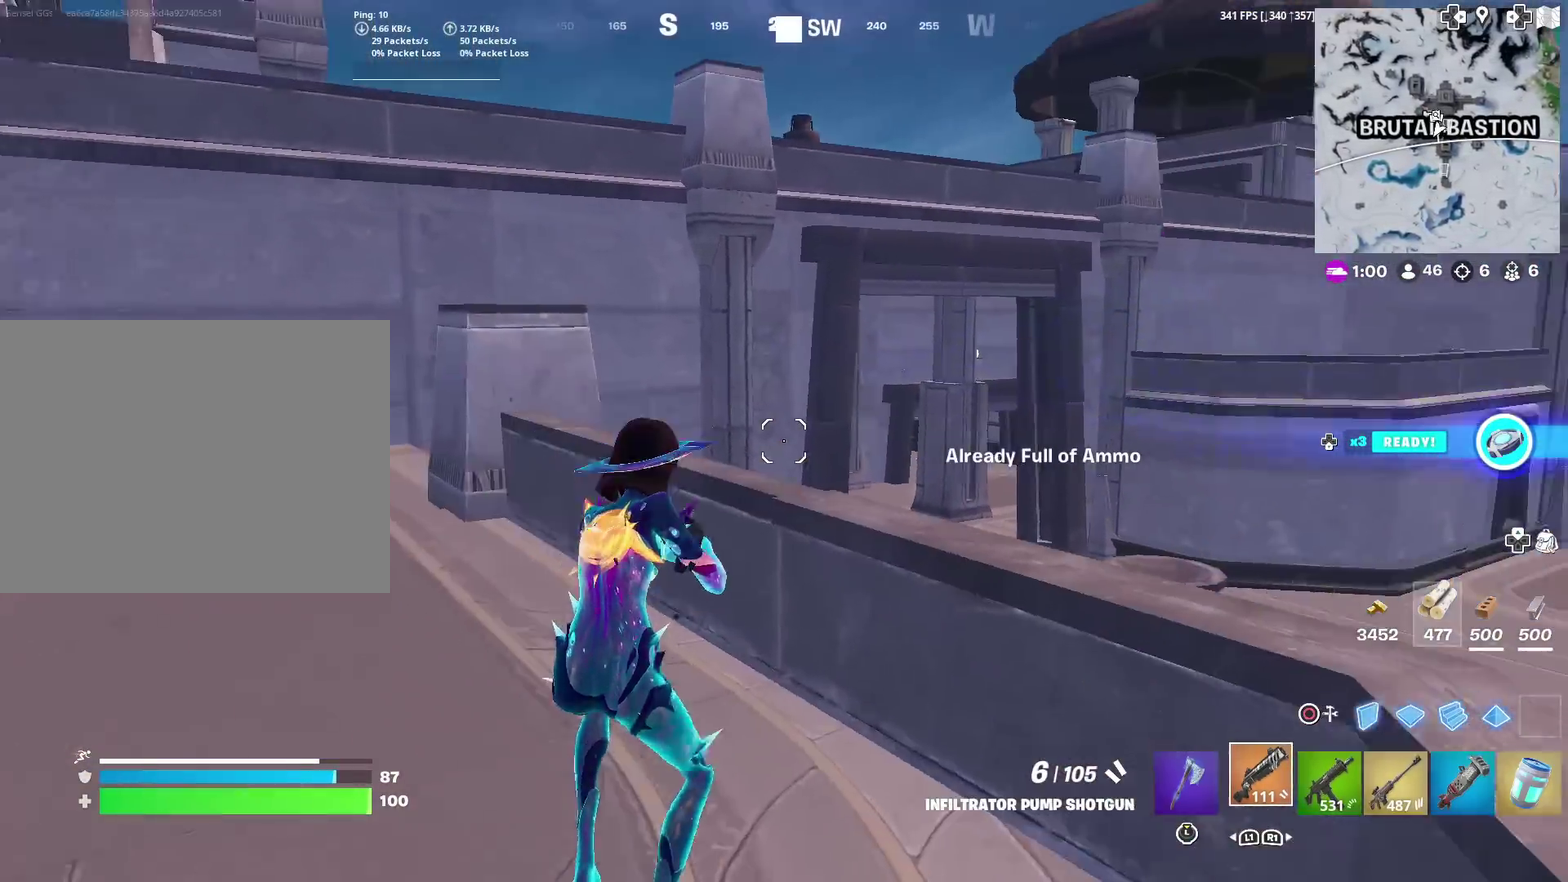
{"dt_ms": 601, "buttons": [], "left_stick": "up", "right_stick": "center"}
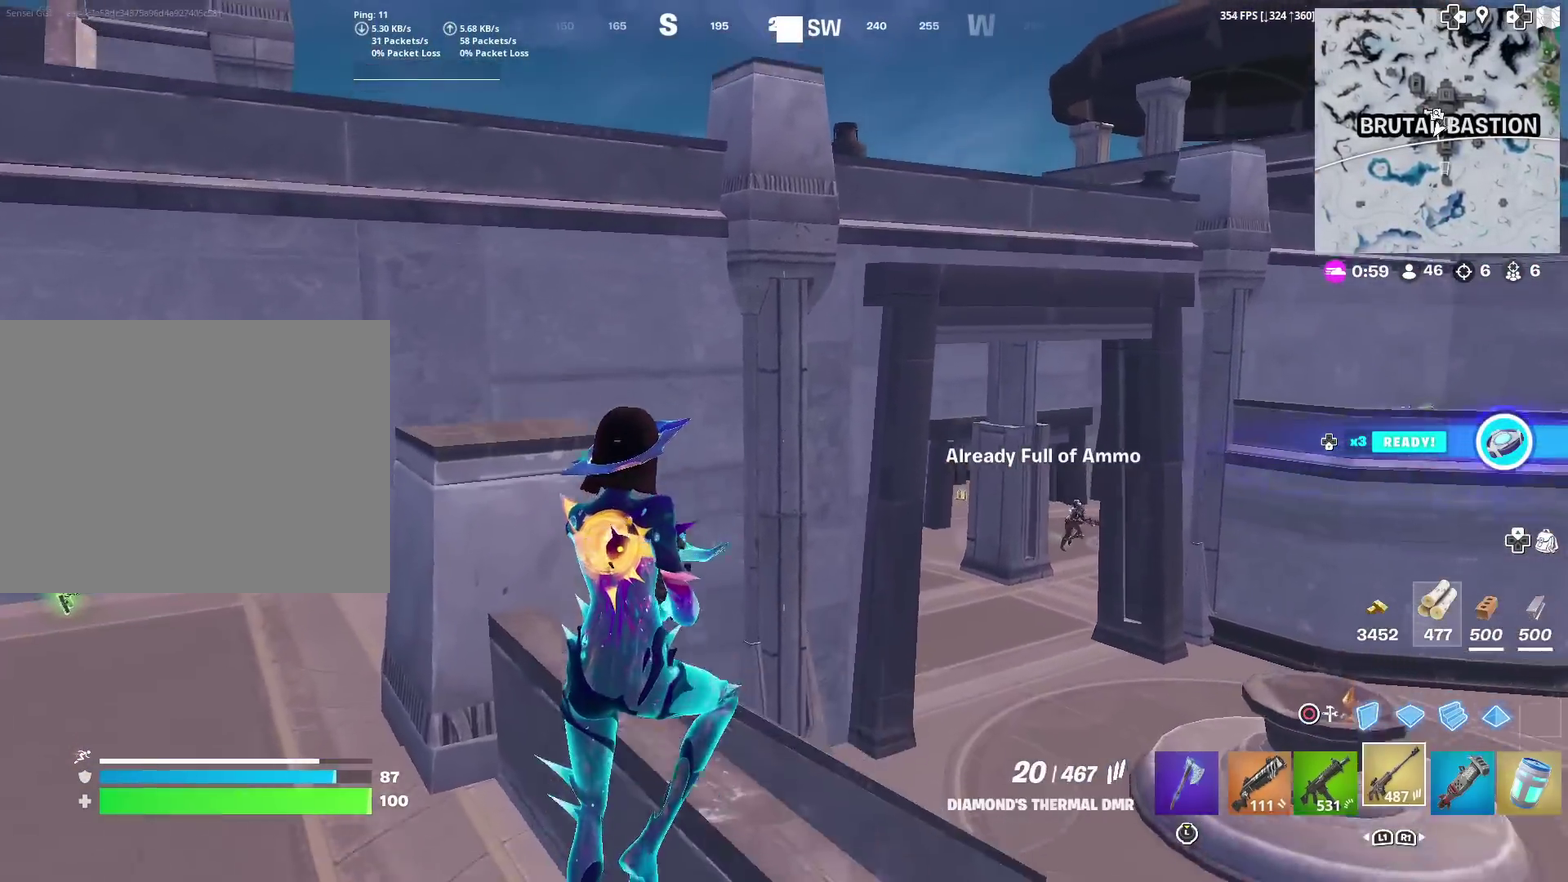
{"dt_ms": 400, "buttons": [], "left_stick": "up", "right_stick": "center", "events": [[150, "left_stick", "up-left"], [150, "right_stick", "down-right"], [217, "right_stick", "center"], [317, "left_stick", "up"]]}
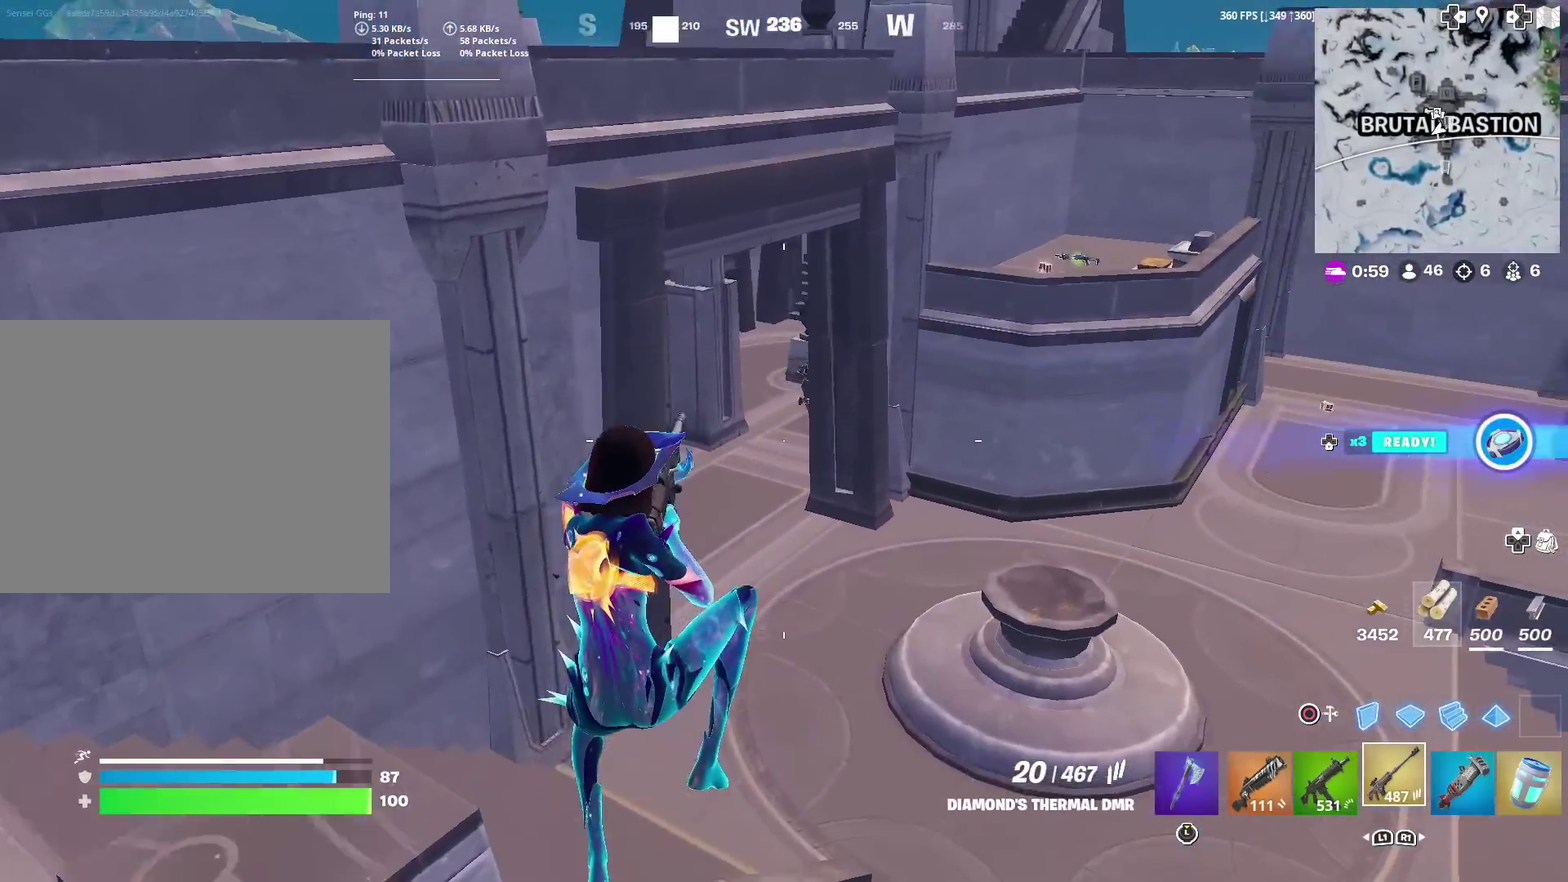
{"dt_ms": 701, "buttons": [], "left_stick": "up-left", "right_stick": "center", "events": [[134, "left_stick", "up-left"], [451, "right_stick", "up"], [517, "right_stick", "center"]]}
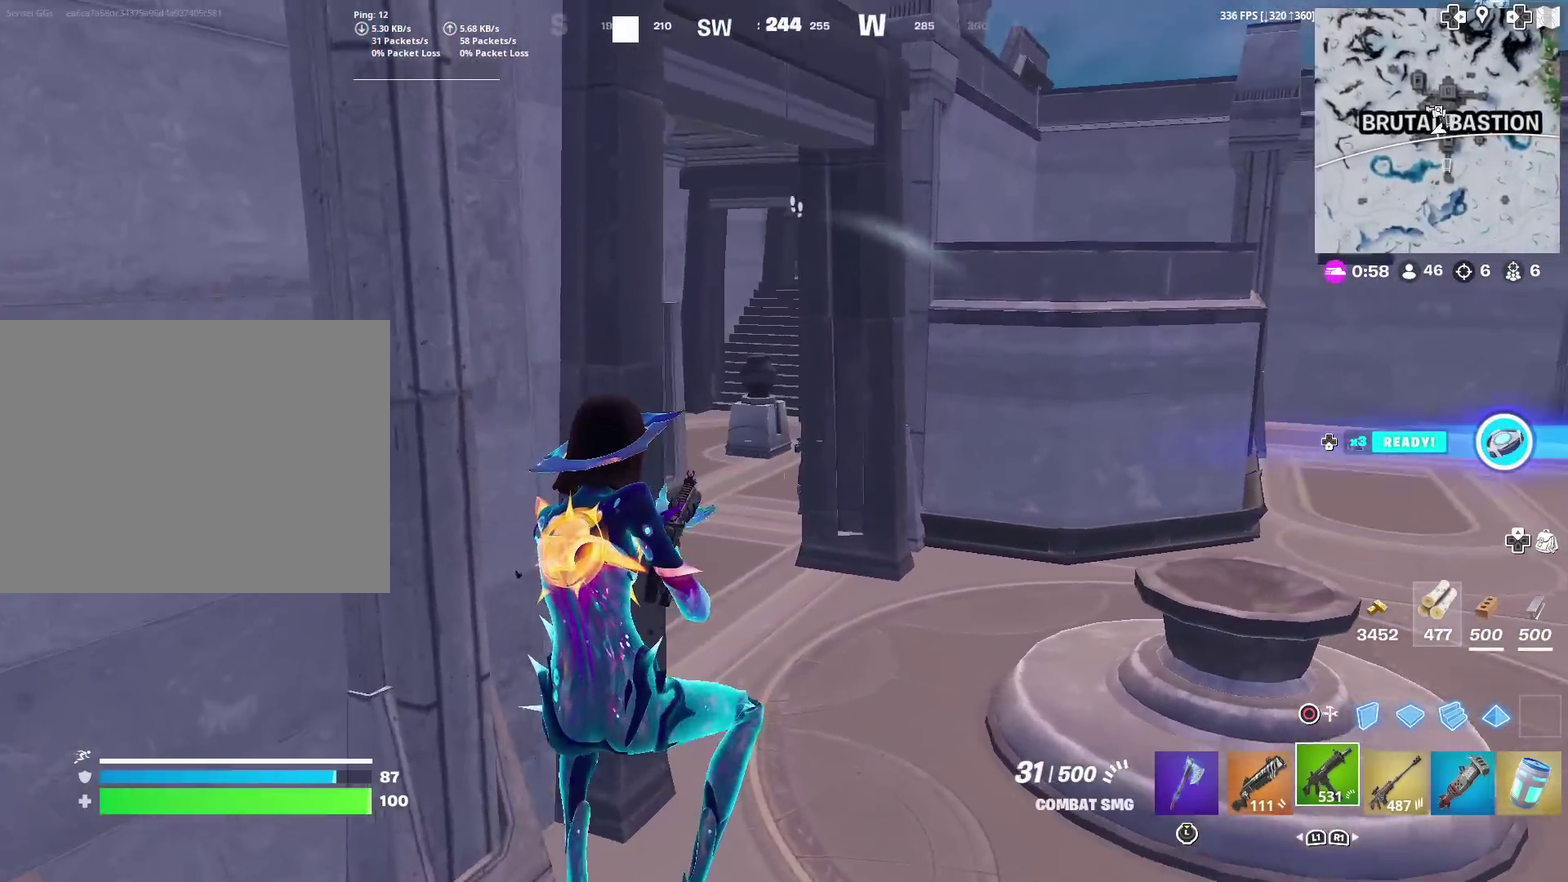
{"dt_ms": 300, "buttons": [], "left_stick": "up-left", "right_stick": "center", "events": []}
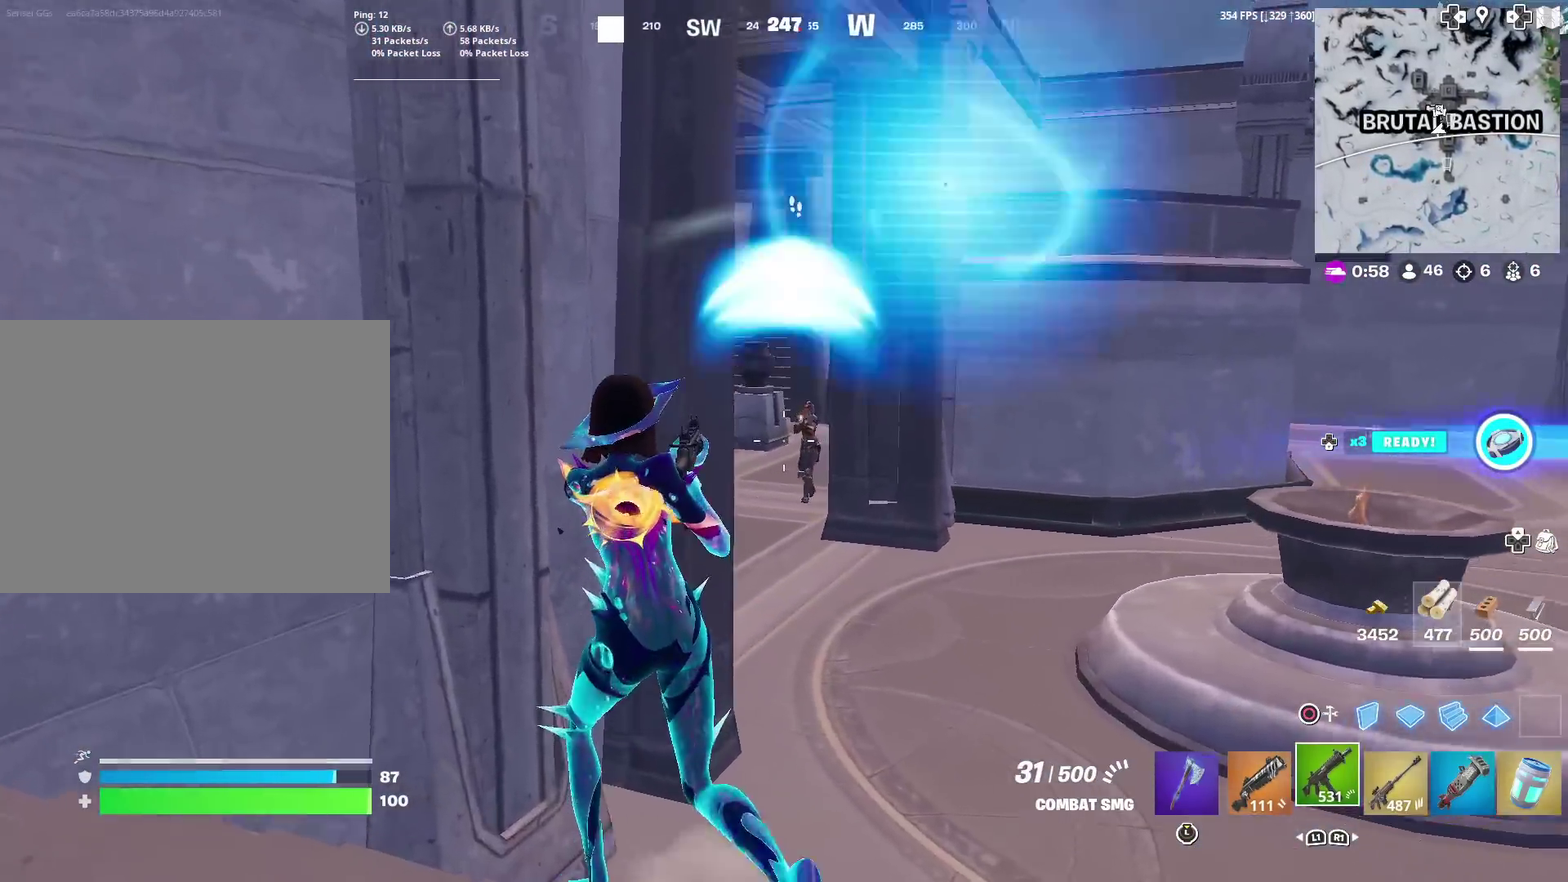
{"dt_ms": 684, "buttons": ["L2", "R2"], "left_stick": "up", "right_stick": "center"}
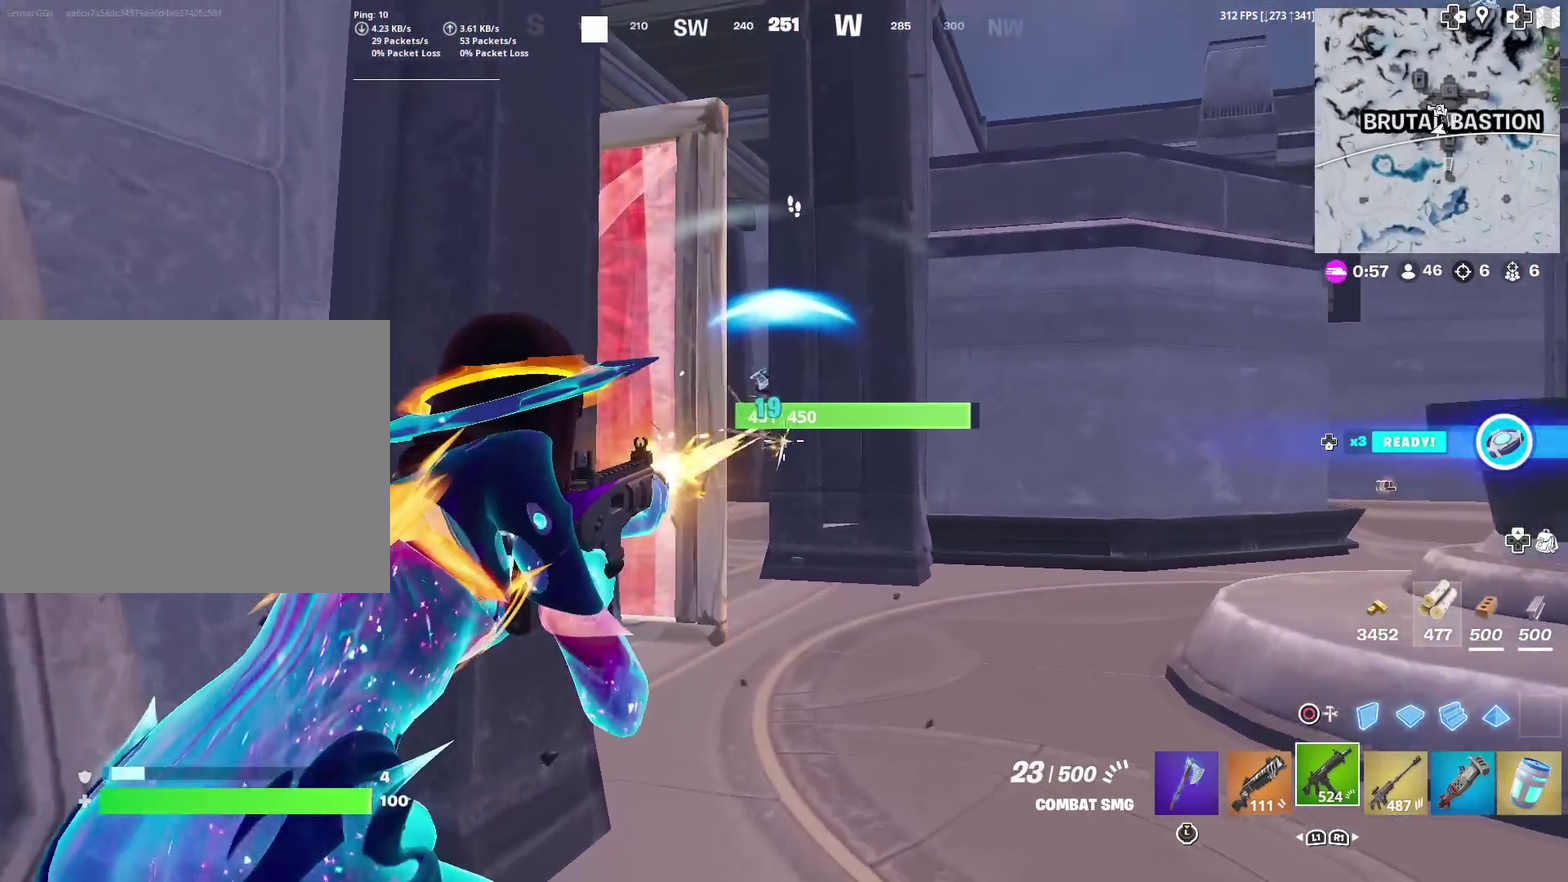
{"dt_ms": 300, "buttons": ["R2"], "left_stick": "down-left", "right_stick": "center", "events": [[134, "left_stick", "center"], [200, "left_stick", "down-left"], [250, "L2", "up"]]}
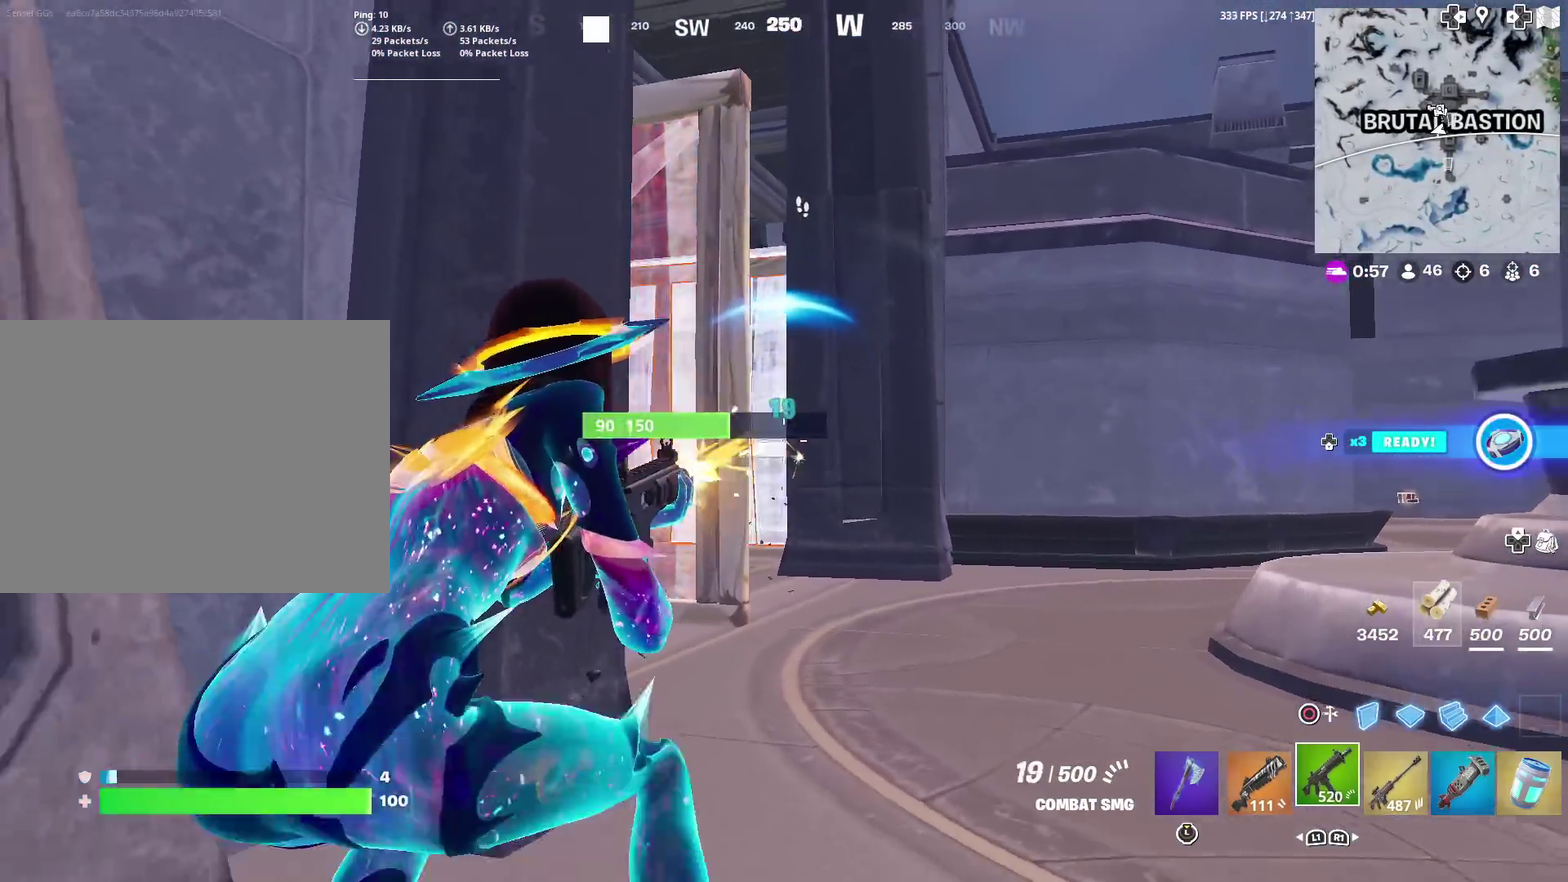
{"dt_ms": 601, "buttons": [], "left_stick": "down-left", "right_stick": "left", "events": [[34, "R2", "up"], [134, "CIRCLE", "down"], [234, "R2", "down"], [267, "CIRCLE", "up"], [334, "R2", "up"], [367, "CIRCLE", "down"], [367, "left_stick", "down"], [468, "CIRCLE", "up"], [534, "left_stick", "down-left"], [568, "right_stick", "left"]]}
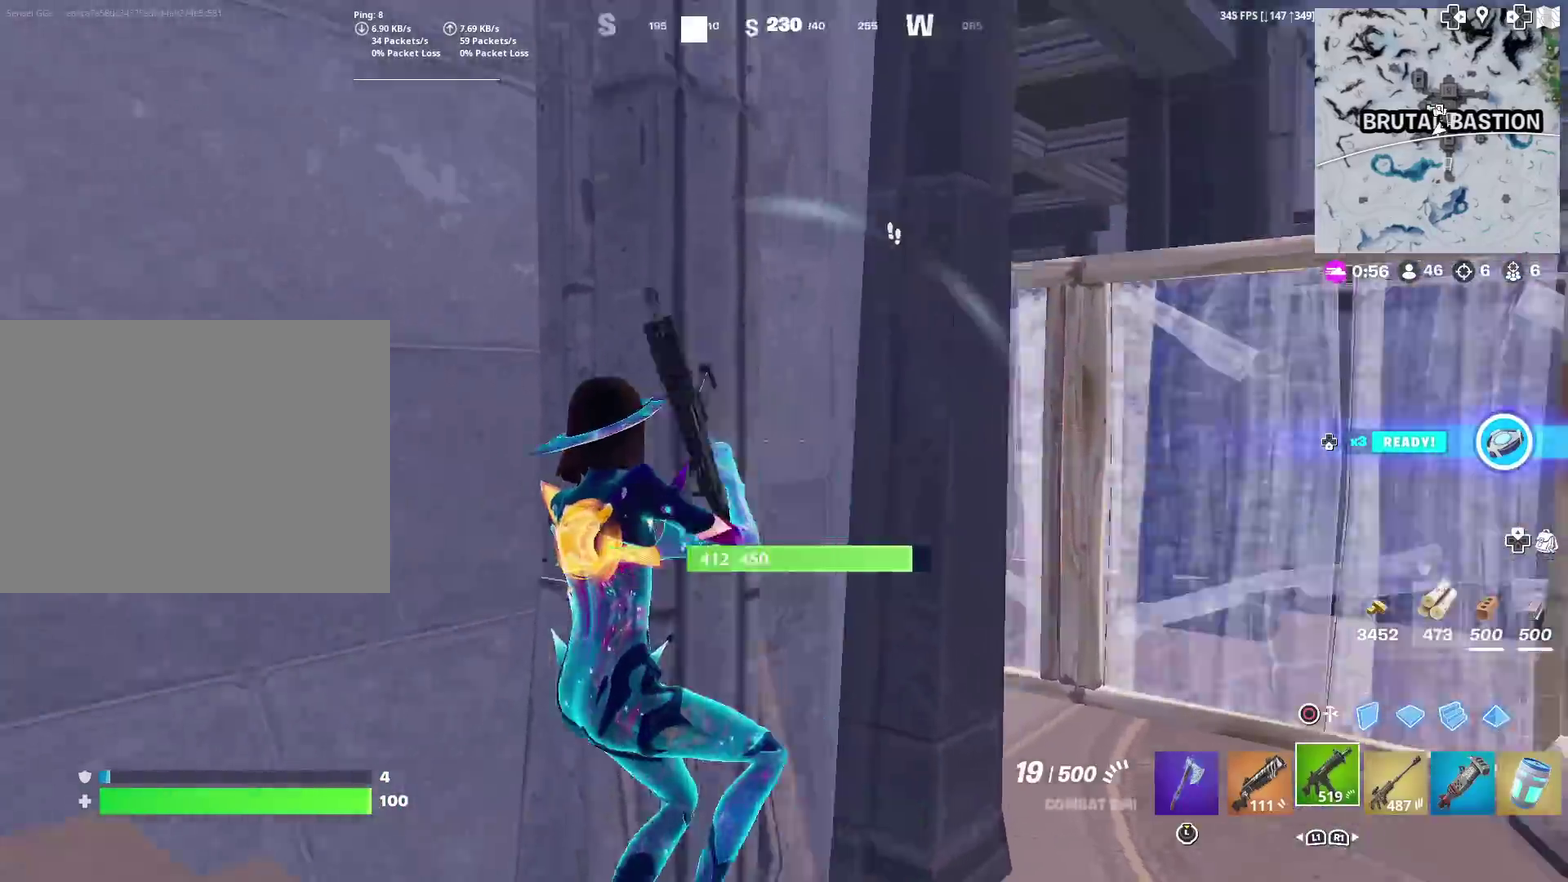
{"dt_ms": 400, "buttons": ["TOUCHPAD"], "left_stick": "up-left", "right_stick": "center", "events": [[33, "left_stick", "left"], [134, "right_stick", "up-left"], [167, "left_stick", "up-left"], [234, "TOUCHPAD", "down"], [300, "right_stick", "left"], [367, "right_stick", "center"]]}
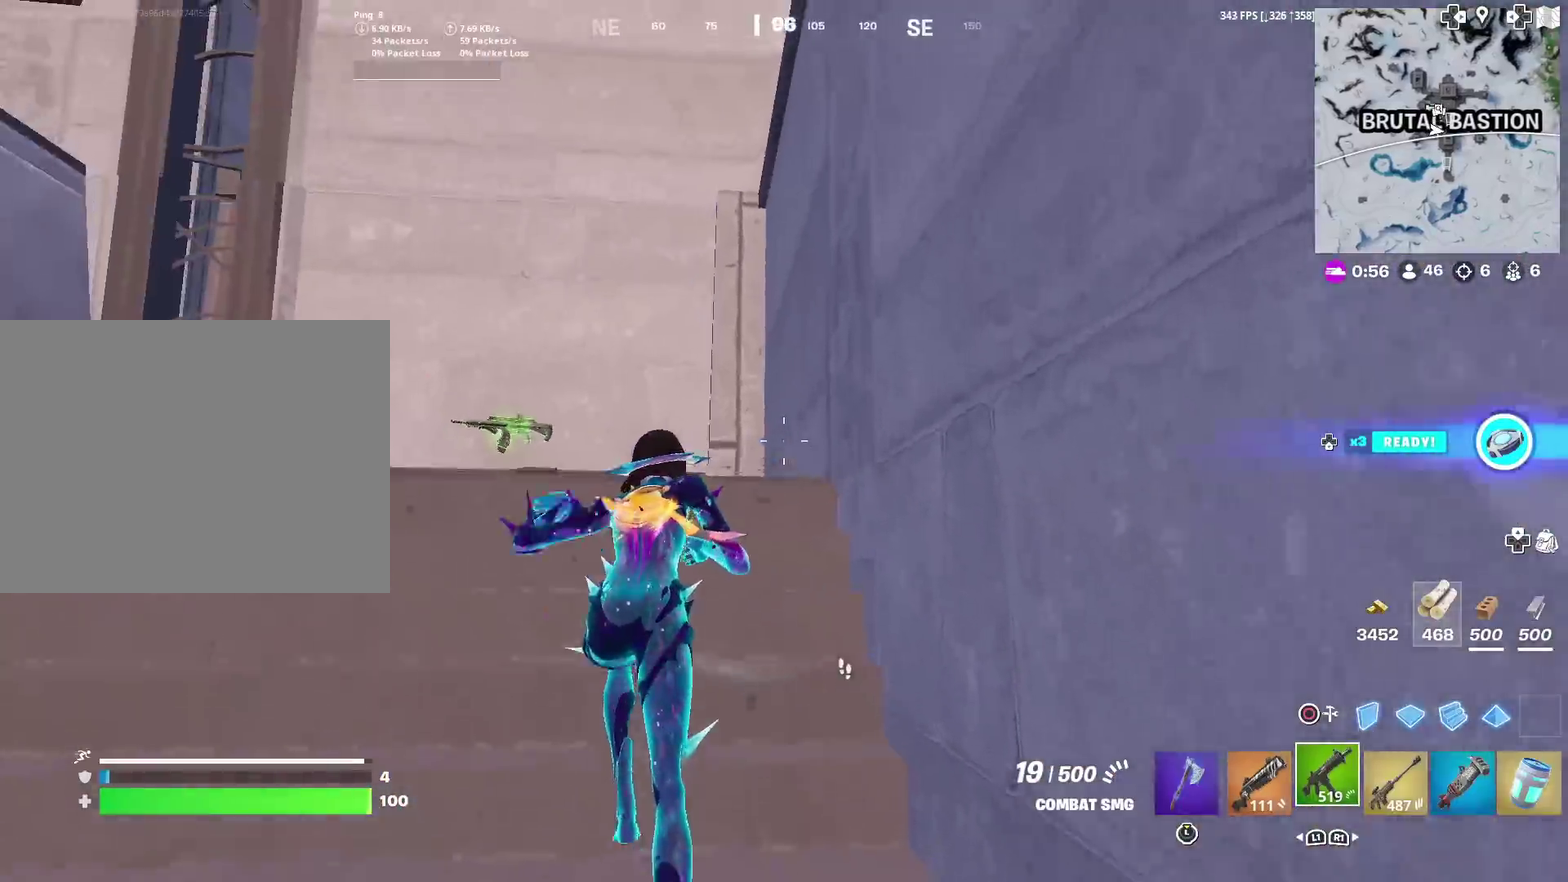
{"dt_ms": 501, "buttons": ["CIRCLE"], "left_stick": "up-left", "right_stick": "center", "events": [[201, "right_stick", "down-left"], [234, "CROSS", "down"], [284, "TOUCHPAD", "up"], [284, "right_stick", "center"], [334, "CROSS", "up"], [401, "CIRCLE", "down"]]}
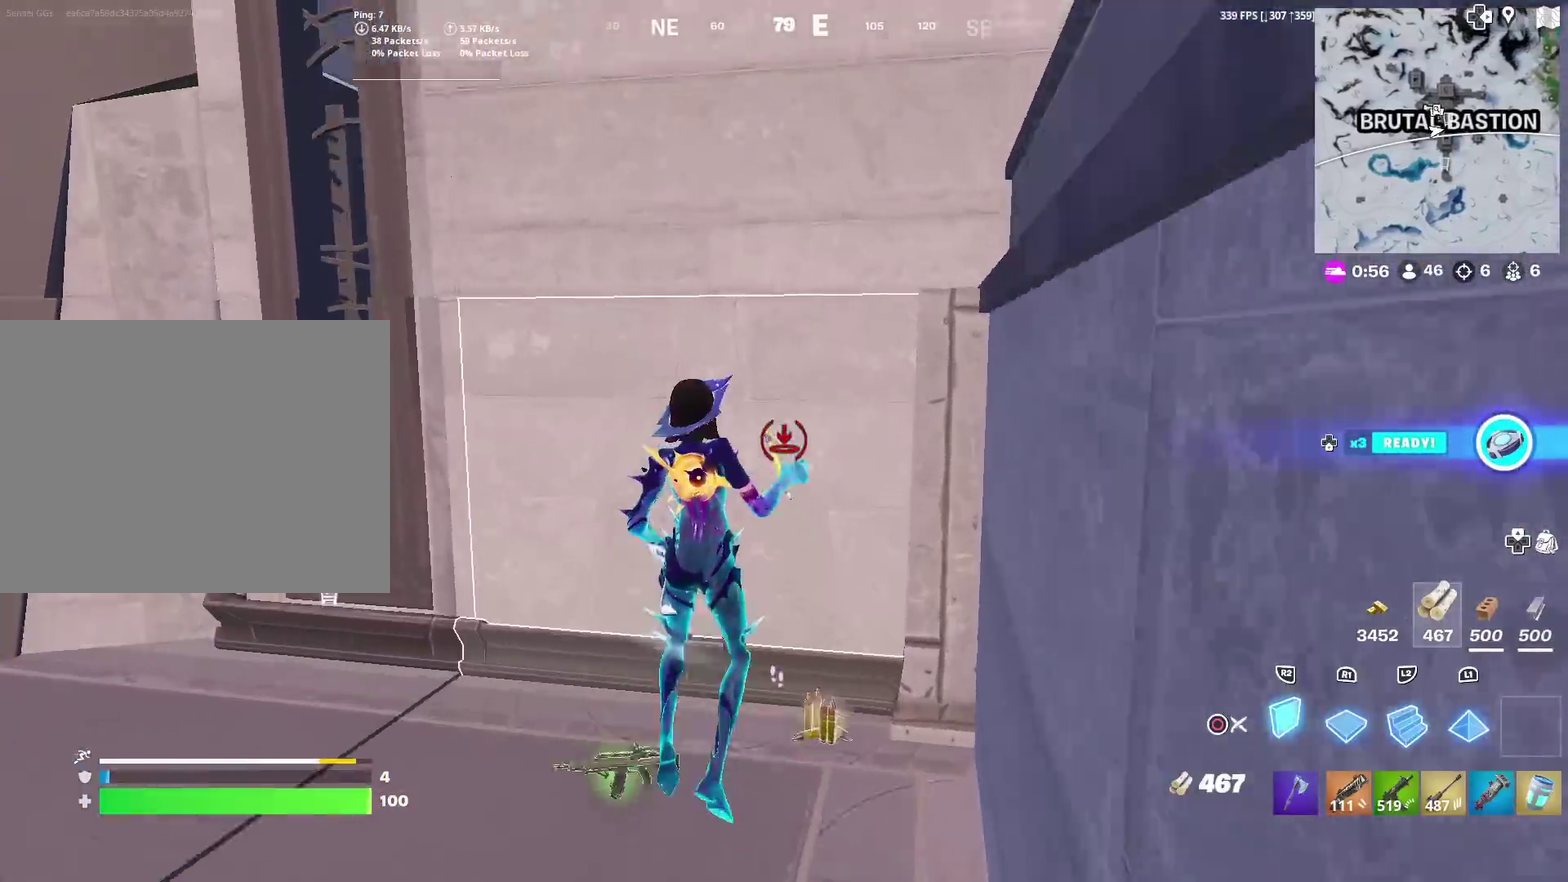
{"dt_ms": 500, "buttons": ["R2"], "left_stick": "up", "right_stick": "up-left", "events": [[50, "CIRCLE", "up"], [50, "right_stick", "down-left"], [133, "left_stick", "up"], [200, "R2", "down"], [300, "right_stick", "center"], [467, "right_stick", "up-left"]]}
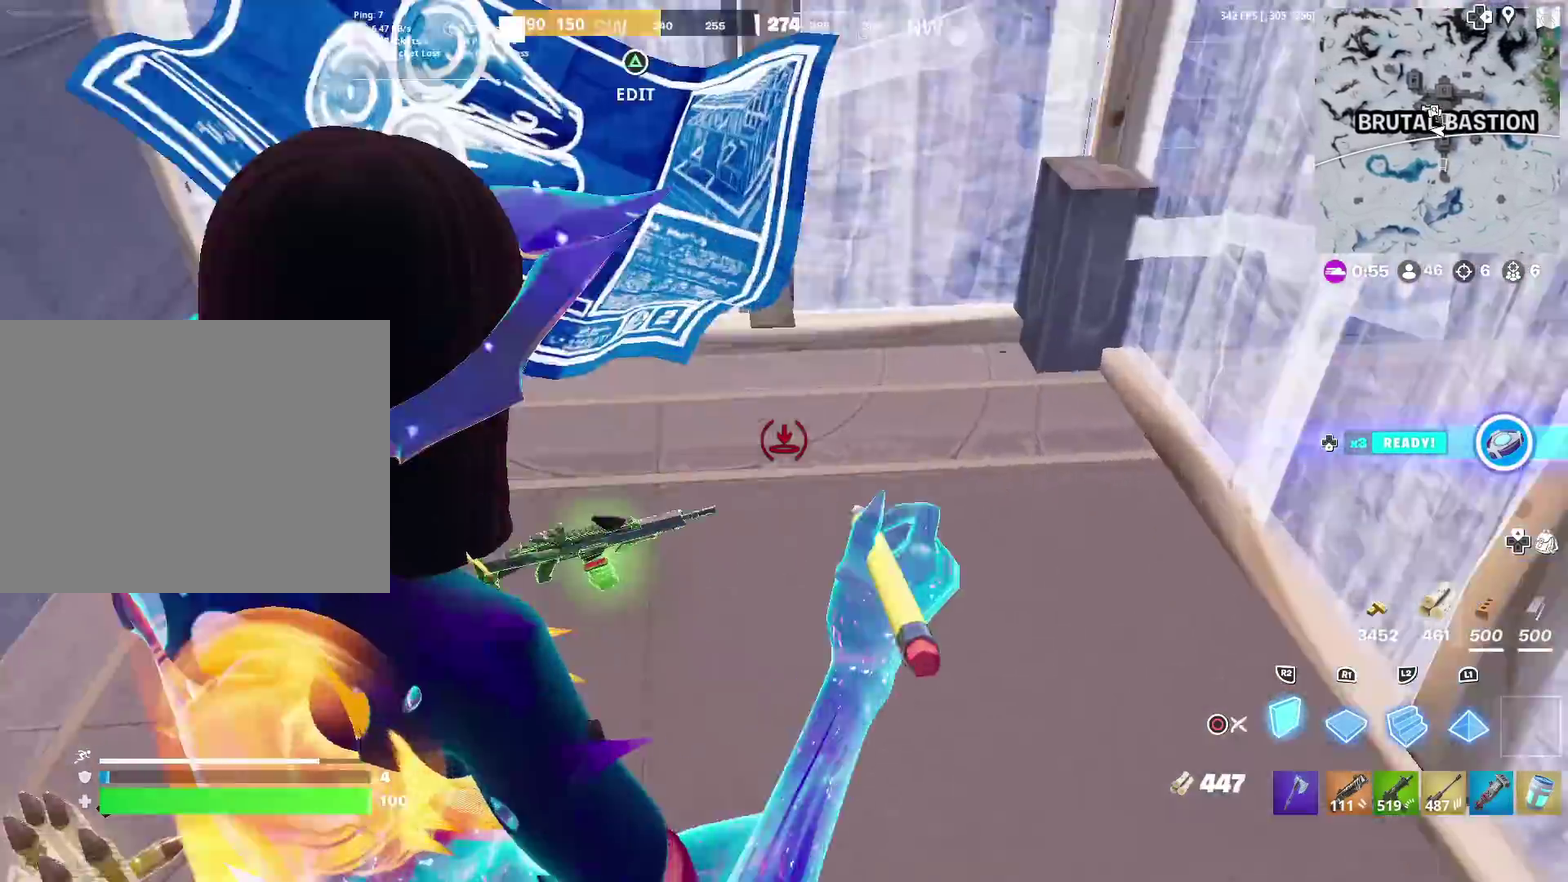
{"dt_ms": 501, "buttons": [], "left_stick": "up-right", "right_stick": "center", "events": [[34, "right_stick", "center"], [67, "L2", "down"], [67, "R2", "up"], [134, "CIRCLE", "down"], [167, "L2", "up"], [267, "CIRCLE", "up"], [267, "left_stick", "up-right"]]}
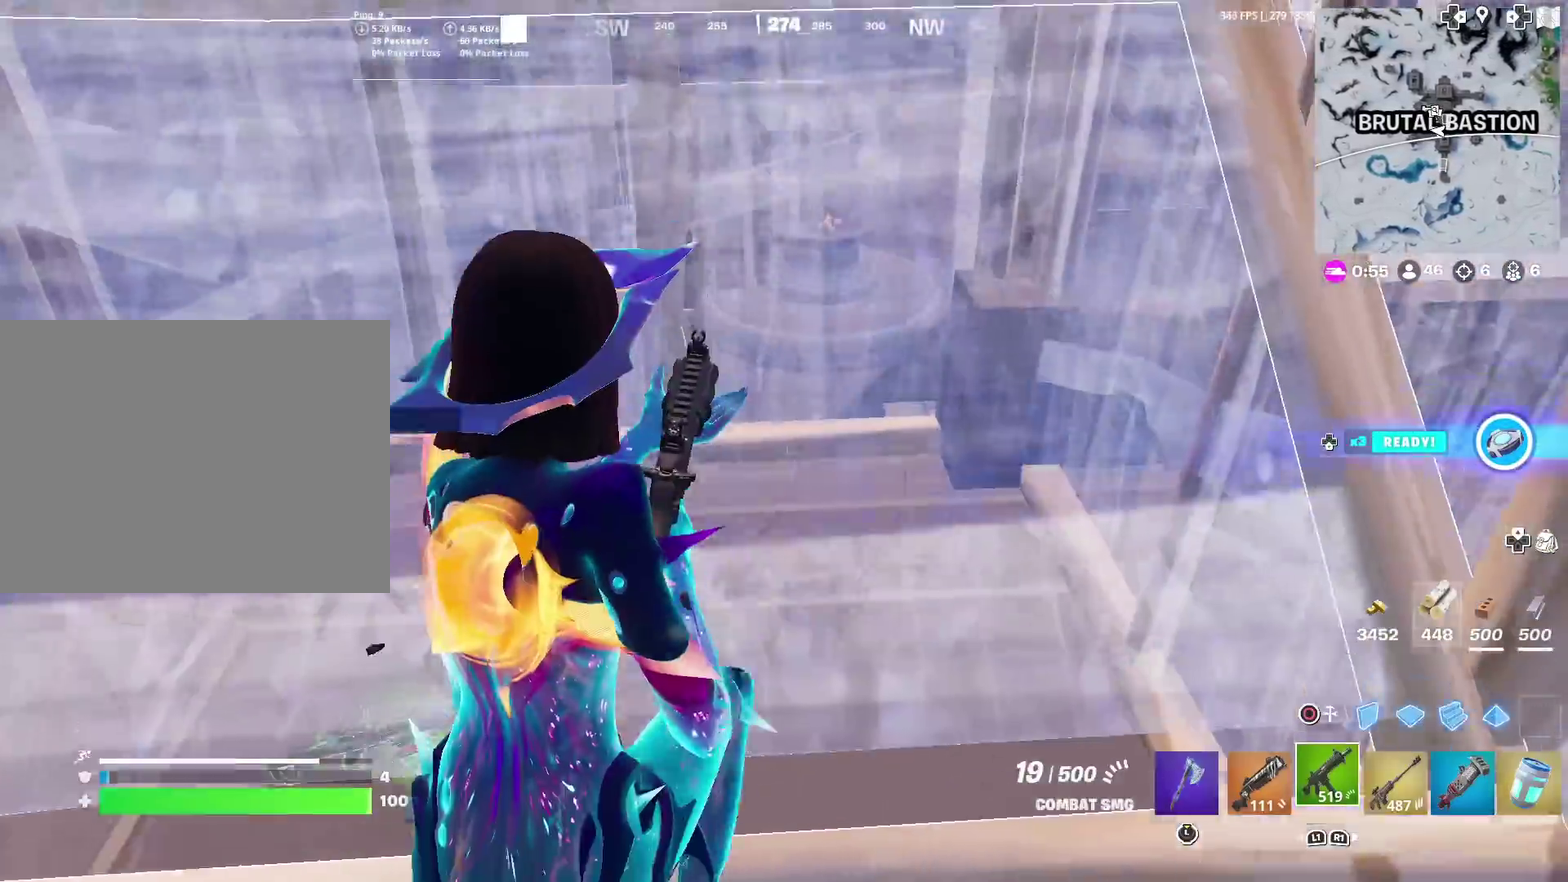
{"dt_ms": 500, "buttons": [], "left_stick": "up-right", "right_stick": "center"}
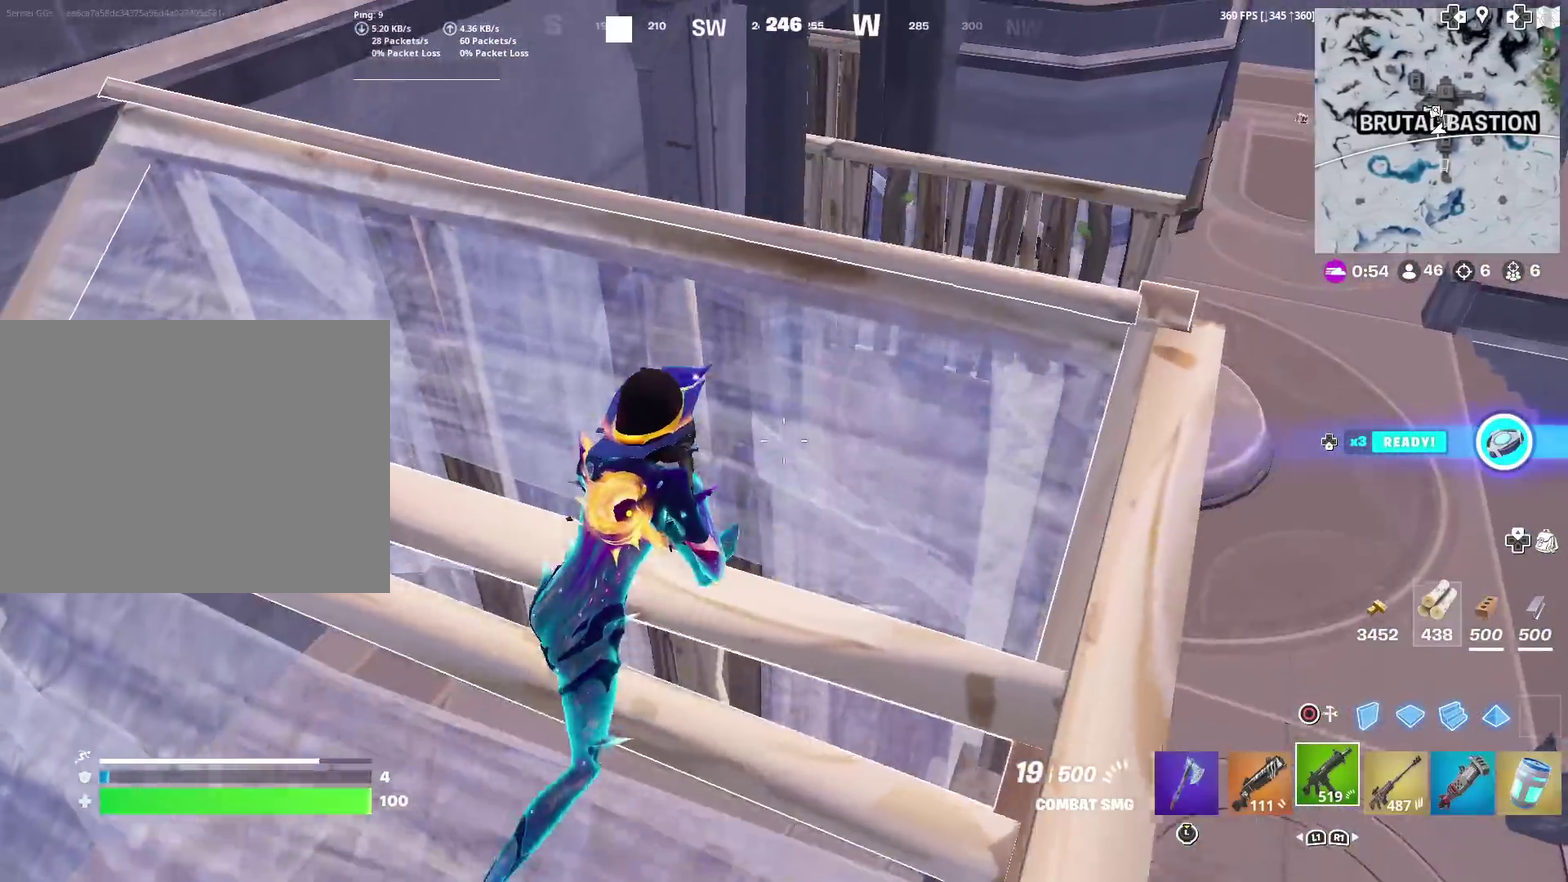
{"dt_ms": 401, "buttons": [], "left_stick": "center", "right_stick": "center", "events": [[101, "left_stick", "center"]]}
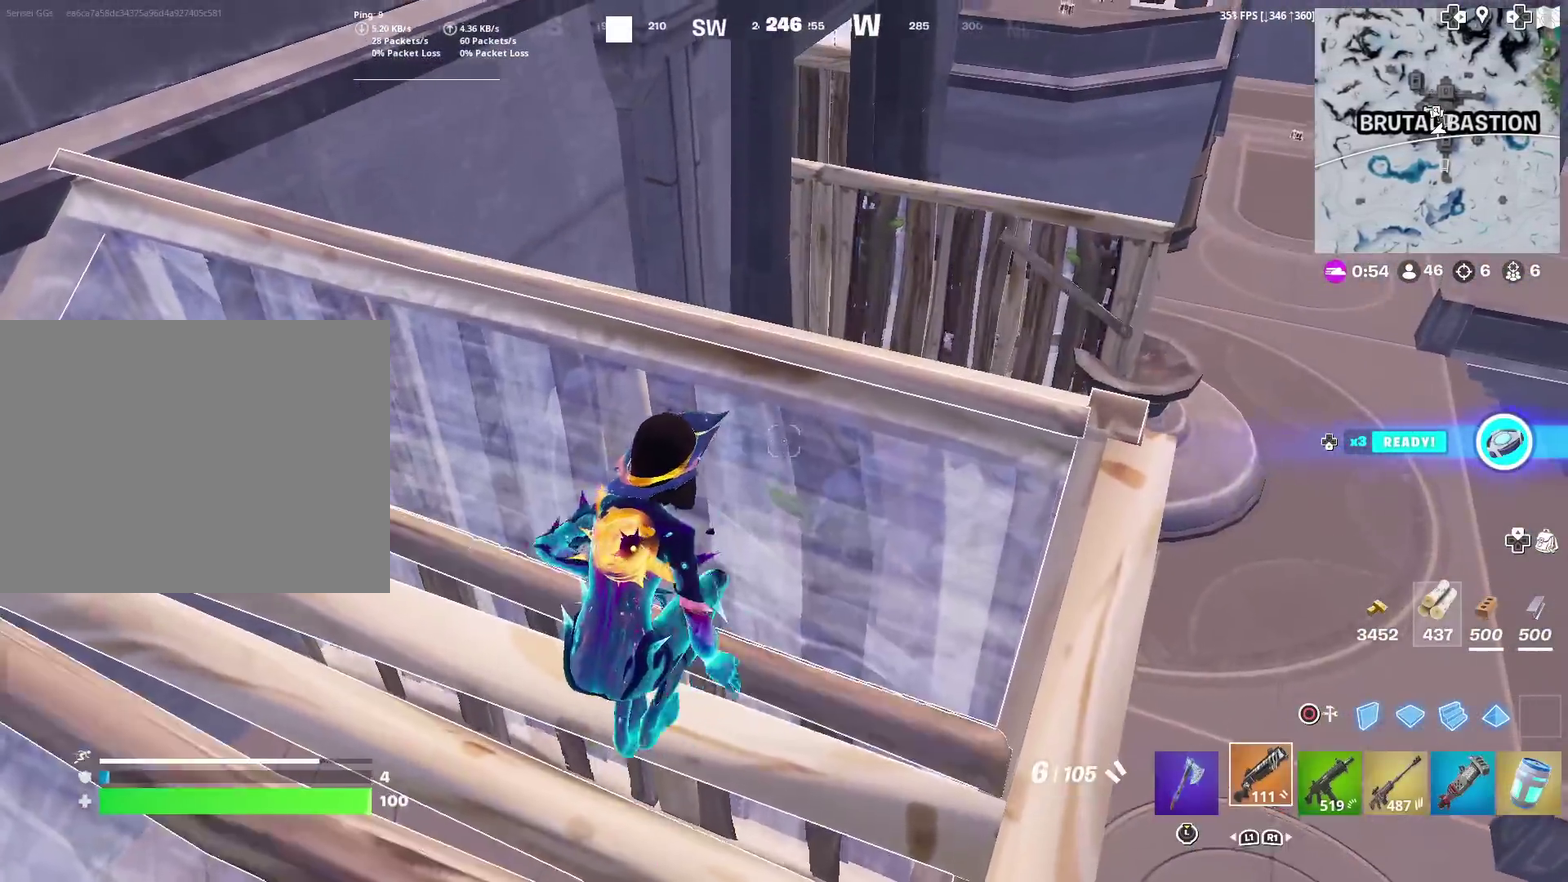
{"dt_ms": 600, "buttons": [], "left_stick": "down-left", "right_stick": "center", "events": [[33, "right_stick", "up"], [133, "right_stick", "center"], [400, "right_stick", "up"], [434, "left_stick", "down-left"], [467, "right_stick", "center"]]}
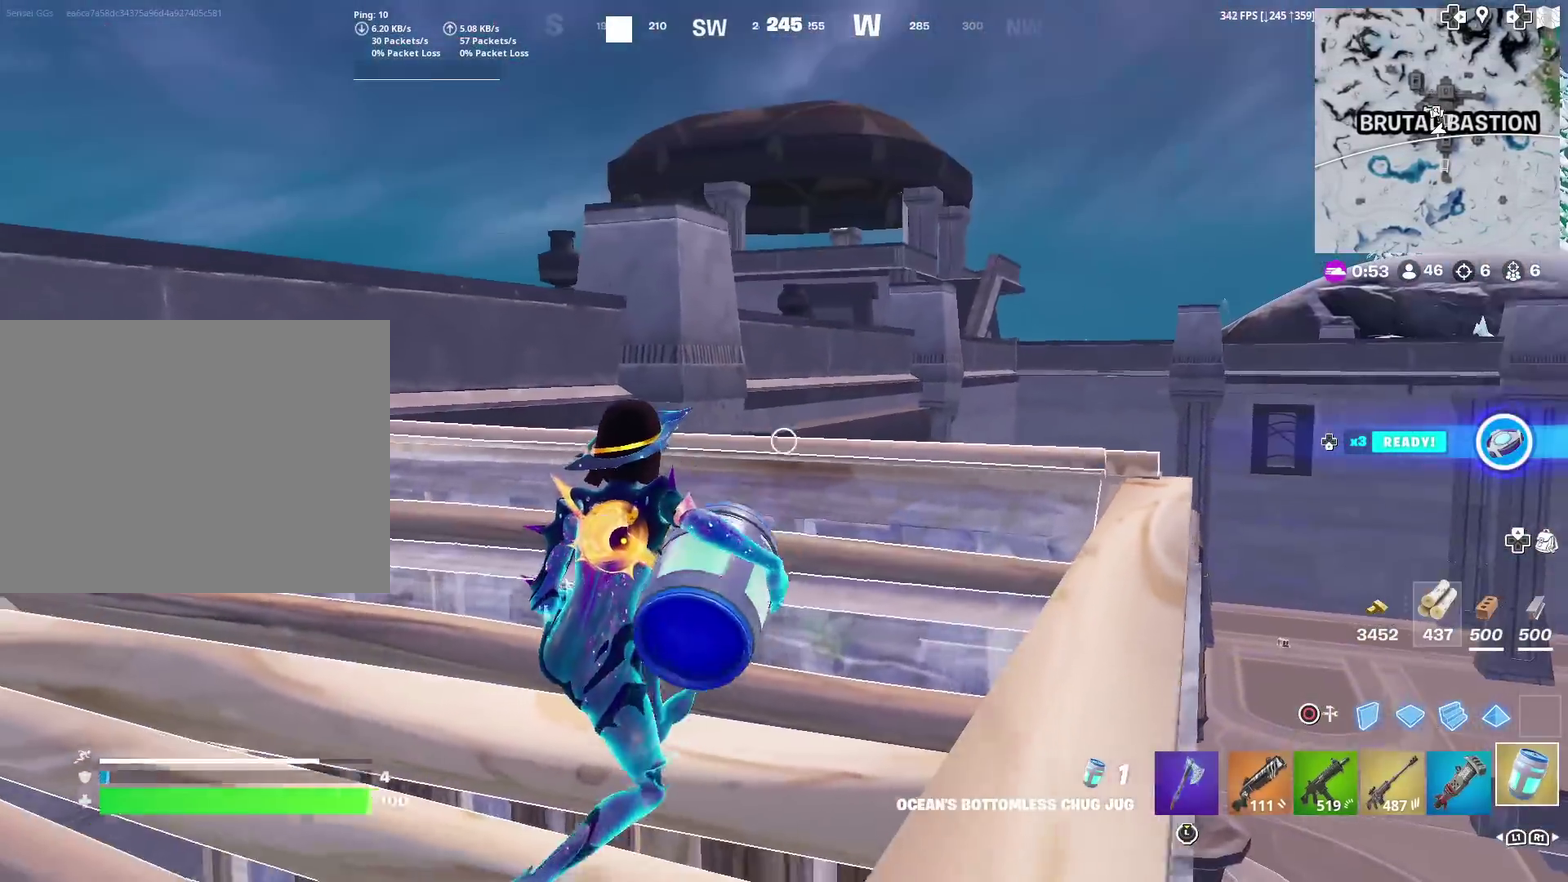
{"dt_ms": 301, "buttons": ["R2"], "left_stick": "center", "right_stick": "right", "events": [[101, "R2", "down"], [134, "left_stick", "center"], [301, "right_stick", "right"]]}
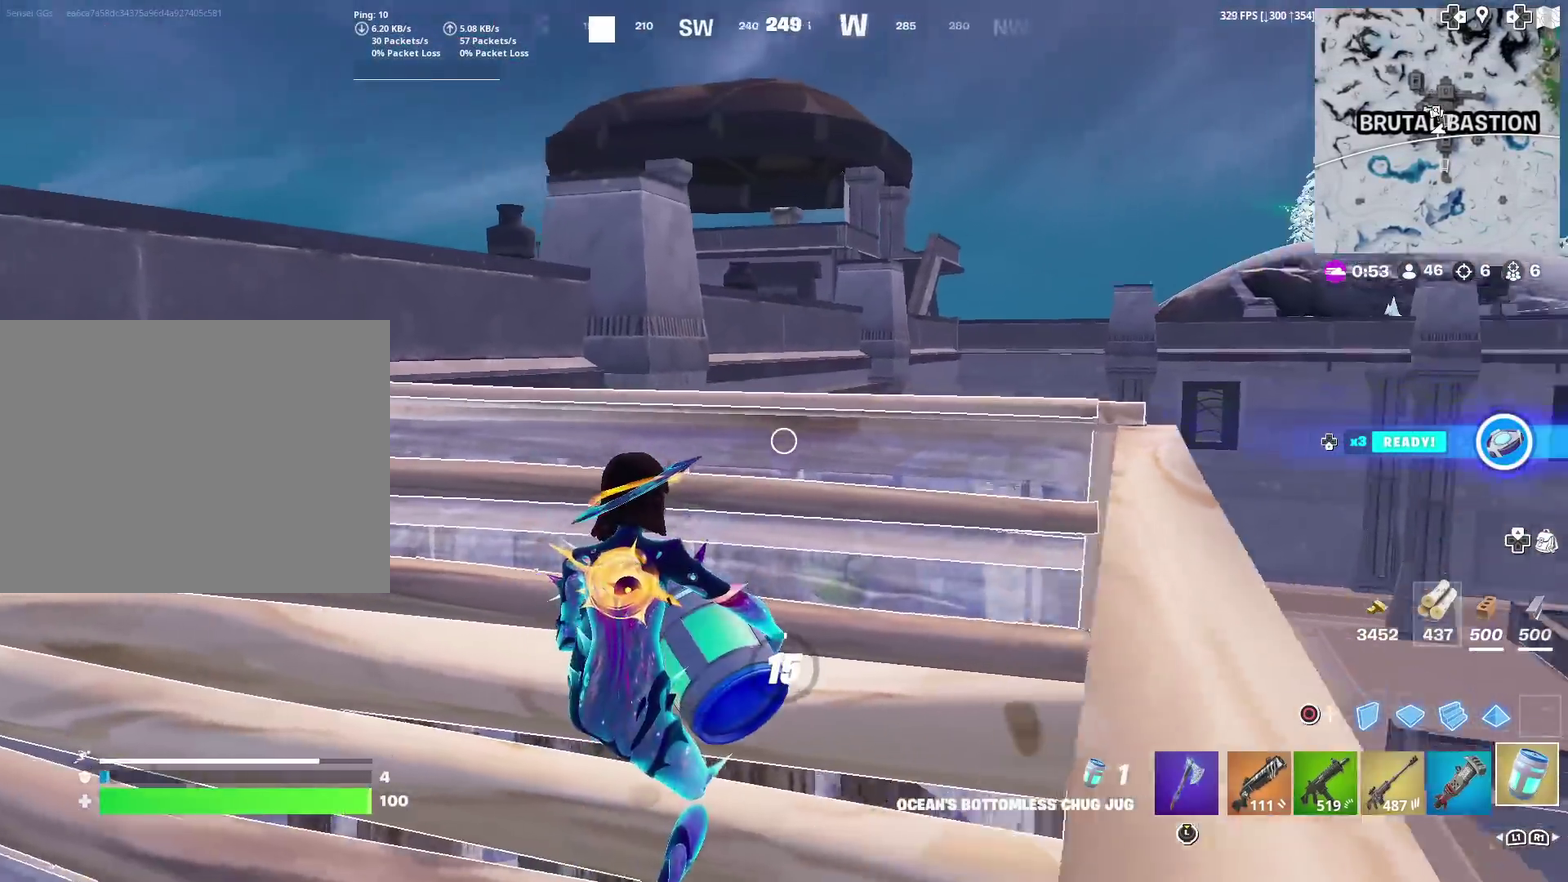
{"dt_ms": 700, "buttons": ["R2"], "left_stick": "center", "right_stick": "center", "events": [[233, "right_stick", "center"], [333, "right_stick", "up-right"], [400, "right_stick", "center"], [534, "right_stick", "right"], [667, "right_stick", "center"]]}
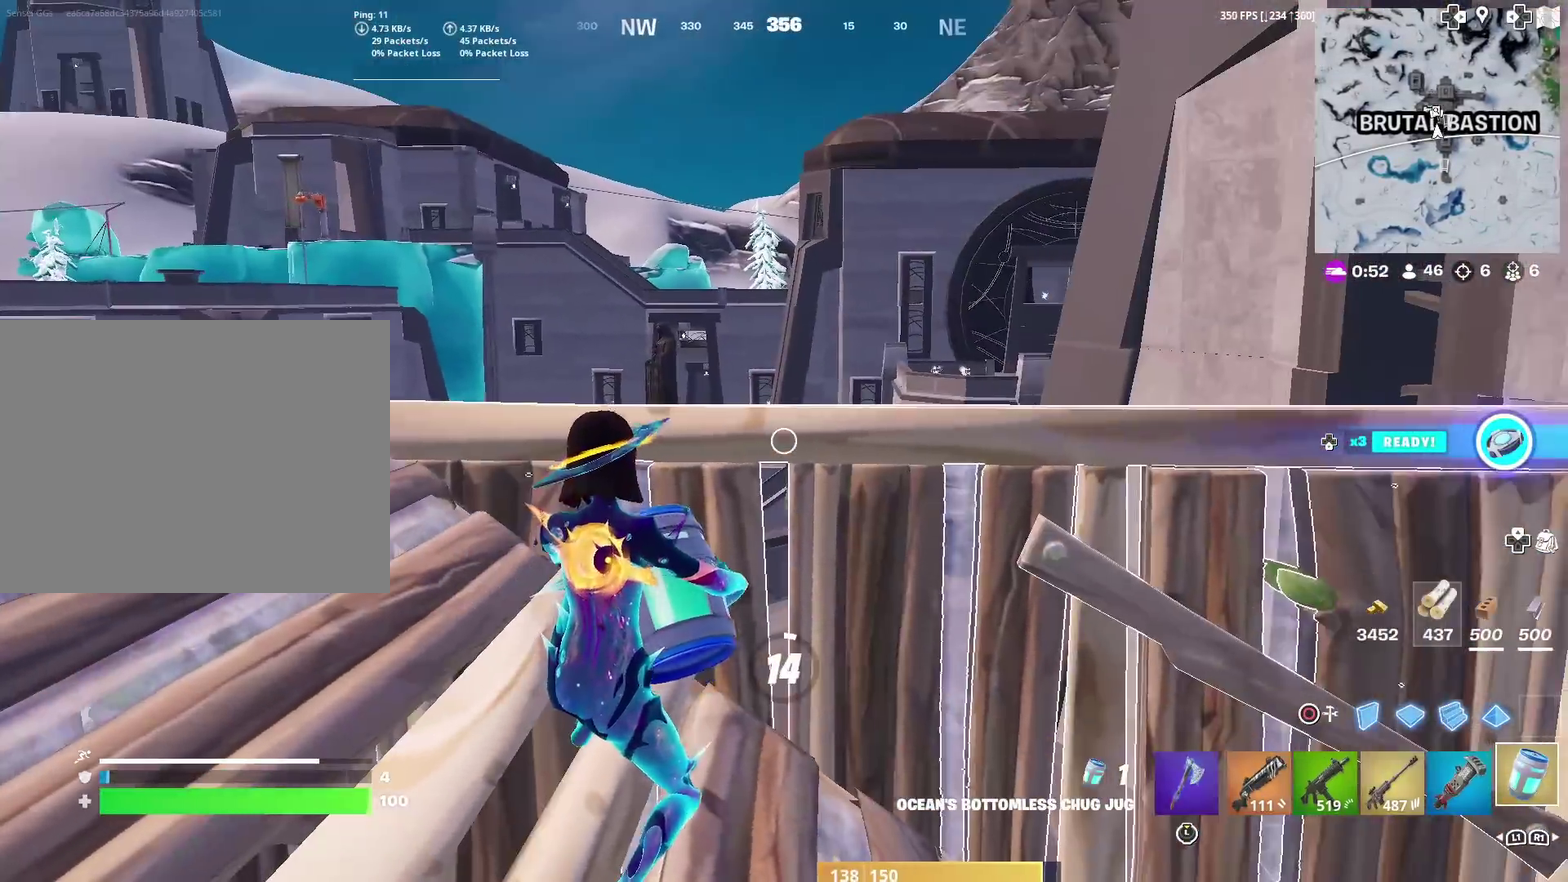
{"dt_ms": 401, "buttons": ["R2"], "left_stick": "center", "right_stick": "center", "events": []}
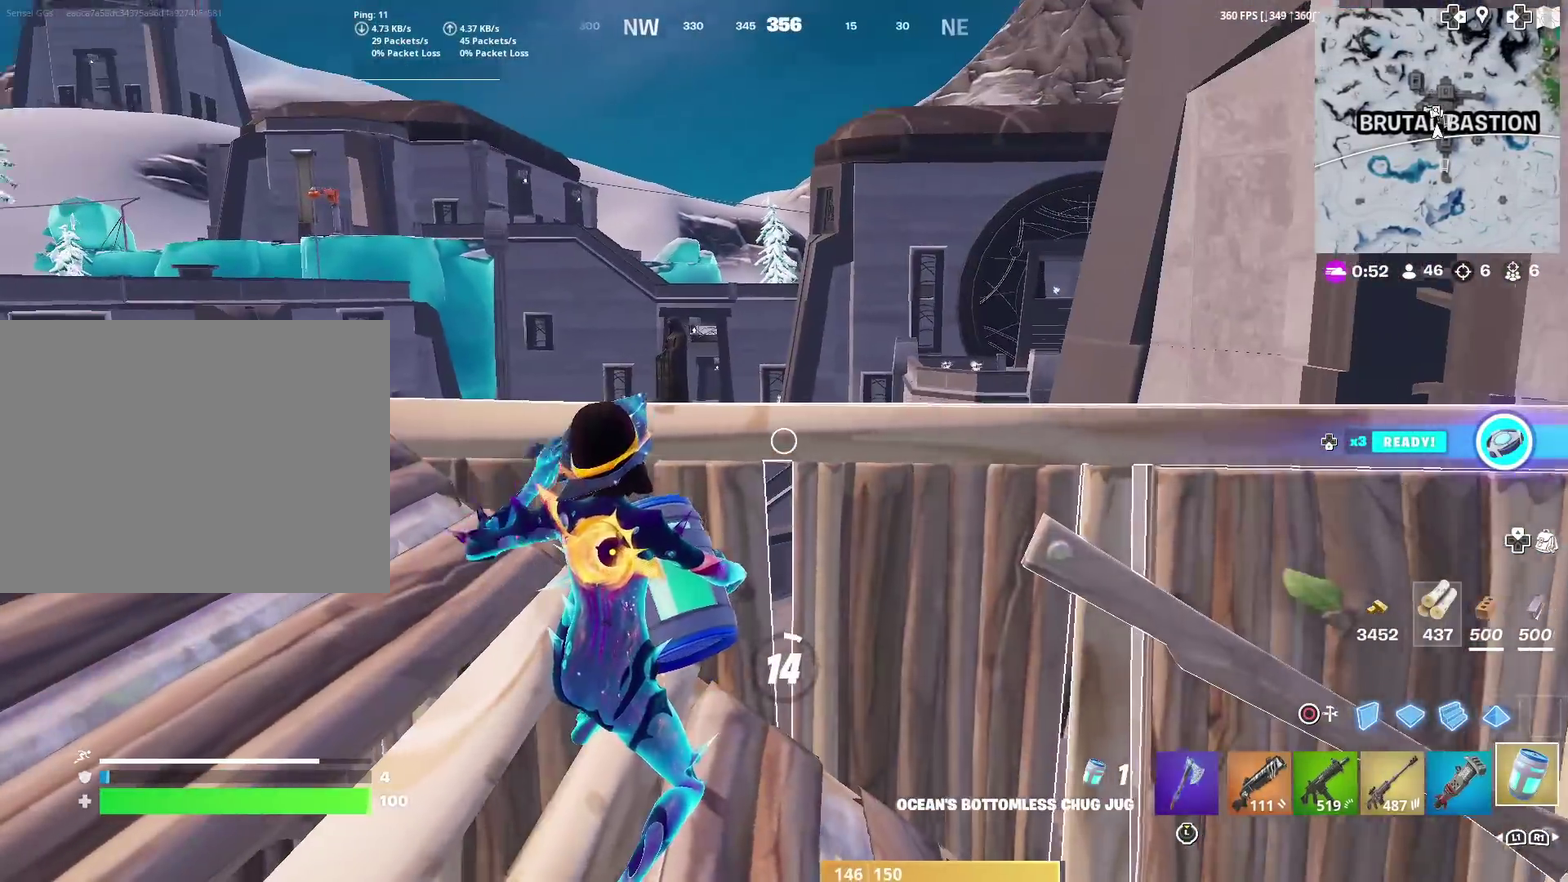
{"dt_ms": 600, "buttons": ["R2"], "left_stick": "center", "right_stick": "center", "events": [[33, "right_stick", "down-left"], [167, "right_stick", "left"], [367, "right_stick", "center"]]}
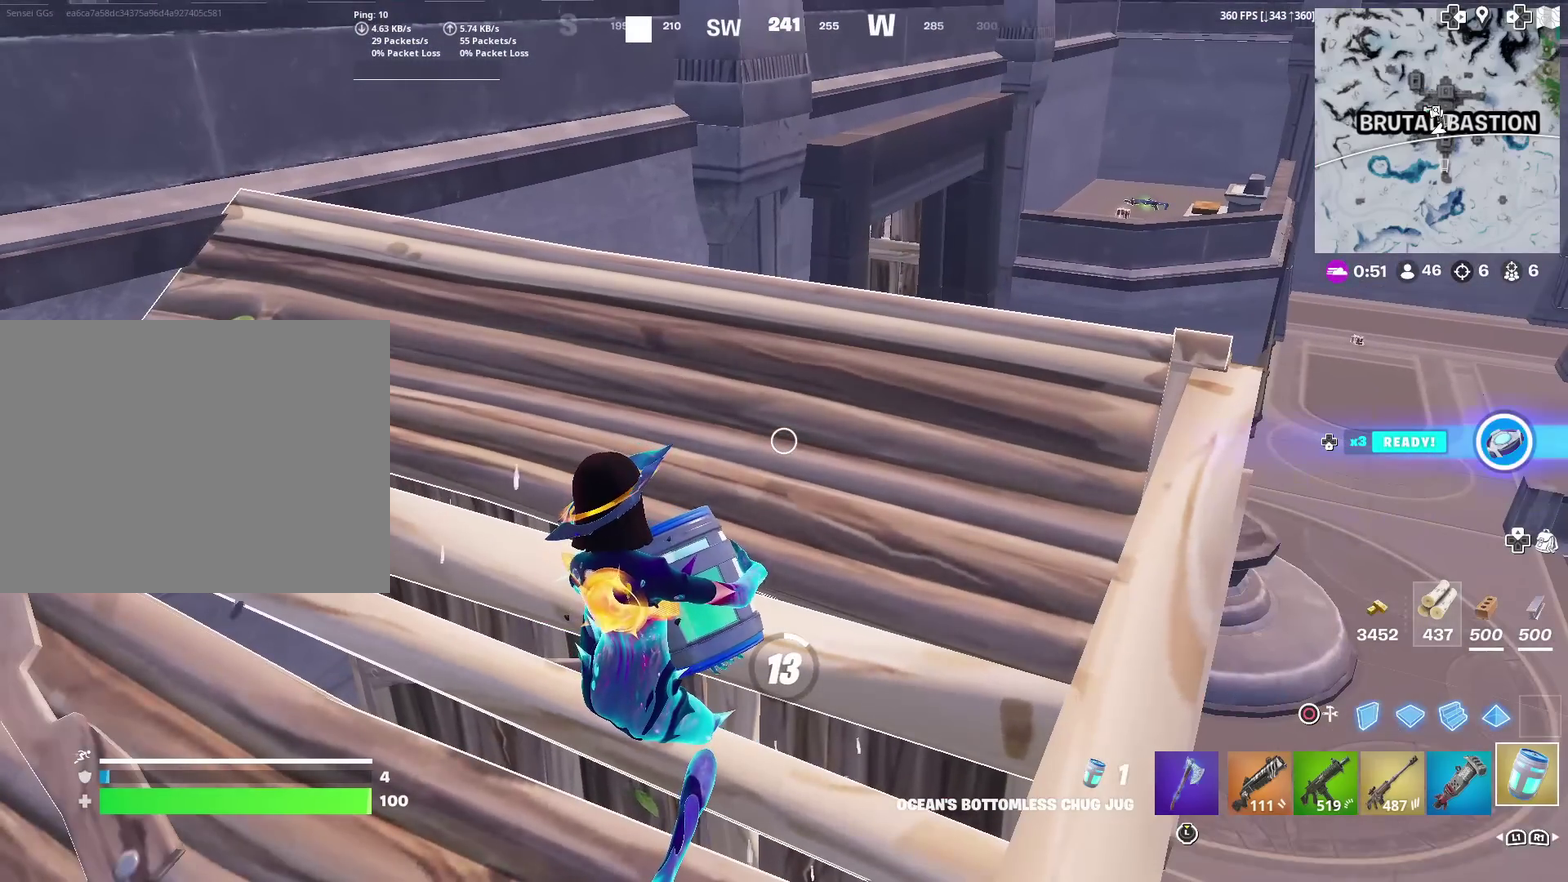
{"dt_ms": 501, "buttons": ["R2"], "left_stick": "center", "right_stick": "up"}
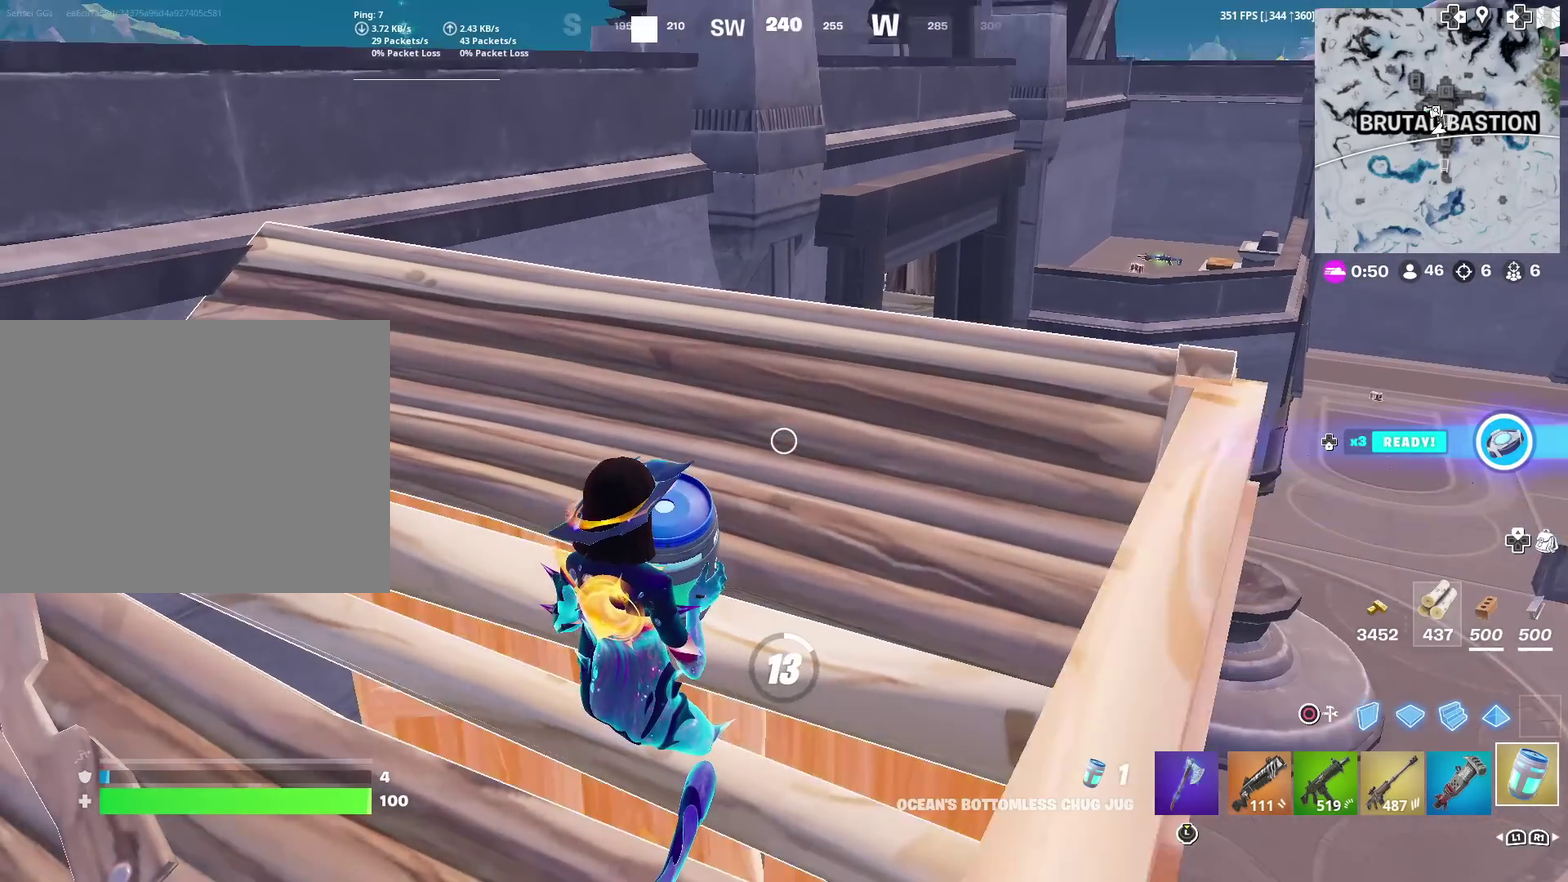
{"dt_ms": 500, "buttons": ["R2"], "left_stick": "center", "right_stick": "down"}
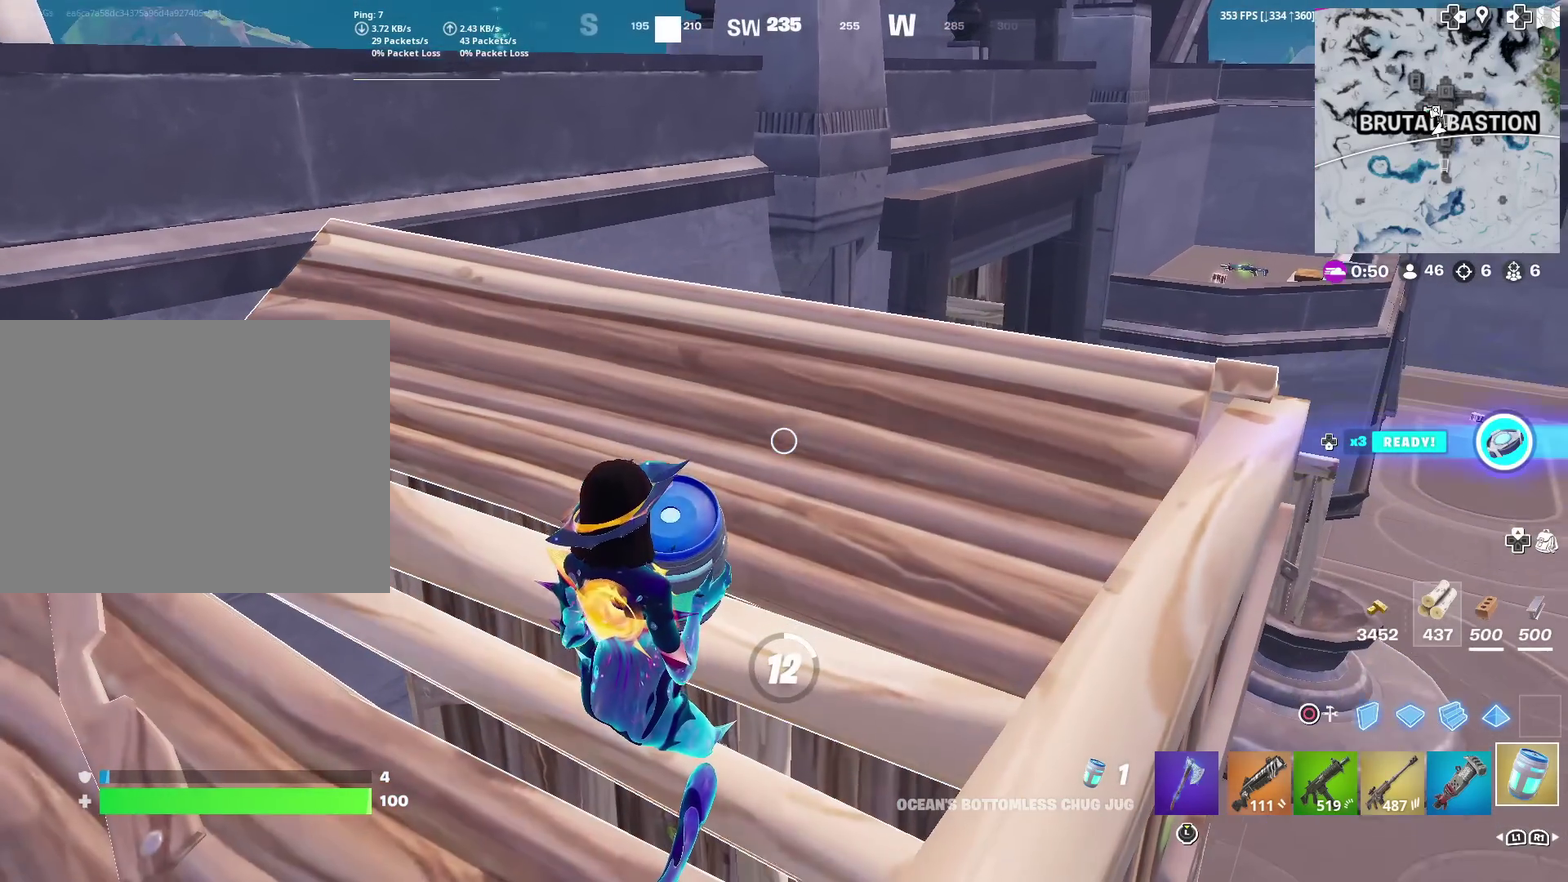
{"dt_ms": 501, "buttons": [], "left_stick": "center", "right_stick": "center"}